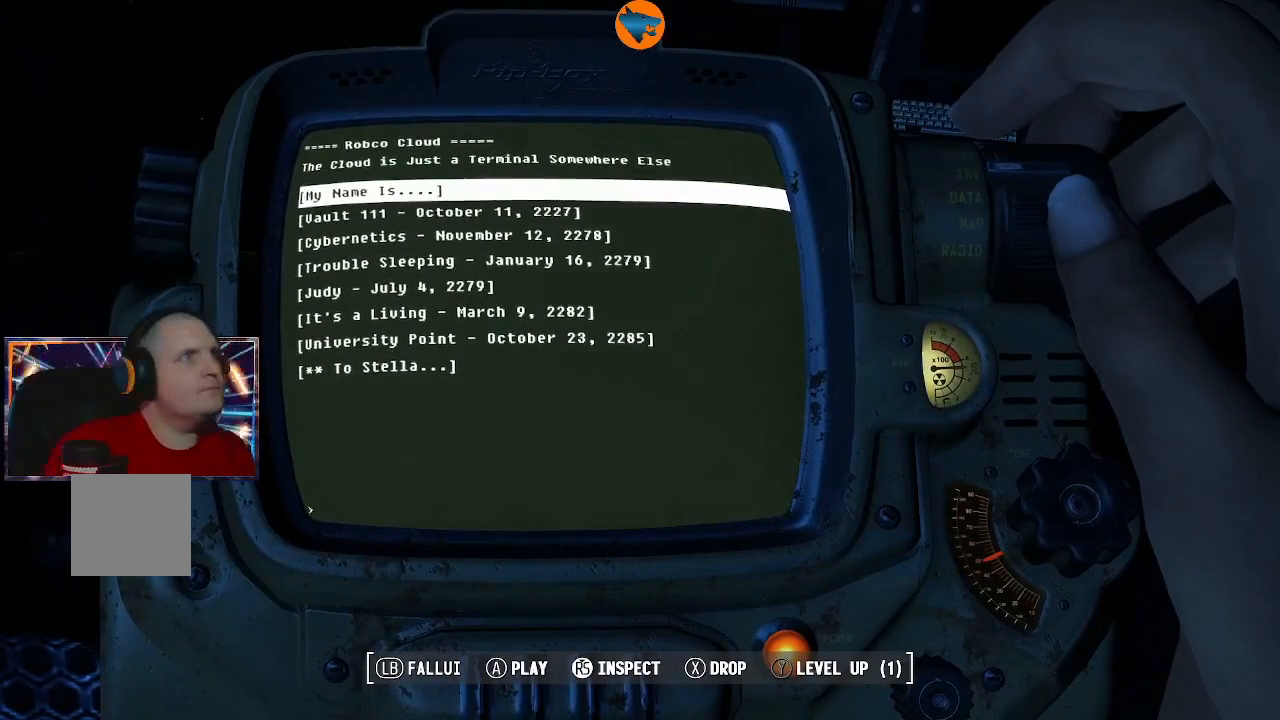
Gameplay with a controller (Xbox layout); each line is a JSON object with the inputs held at the frame after it. "events" lists button and stick changes between this image and that frame as [ms after this image, input, new state], when the widget could be followed in between. Not read: L3 R3.
{"buttons": [], "left_stick": "center", "right_stick": "center", "events": [[200, "A", "down"], [300, "A", "up"]]}
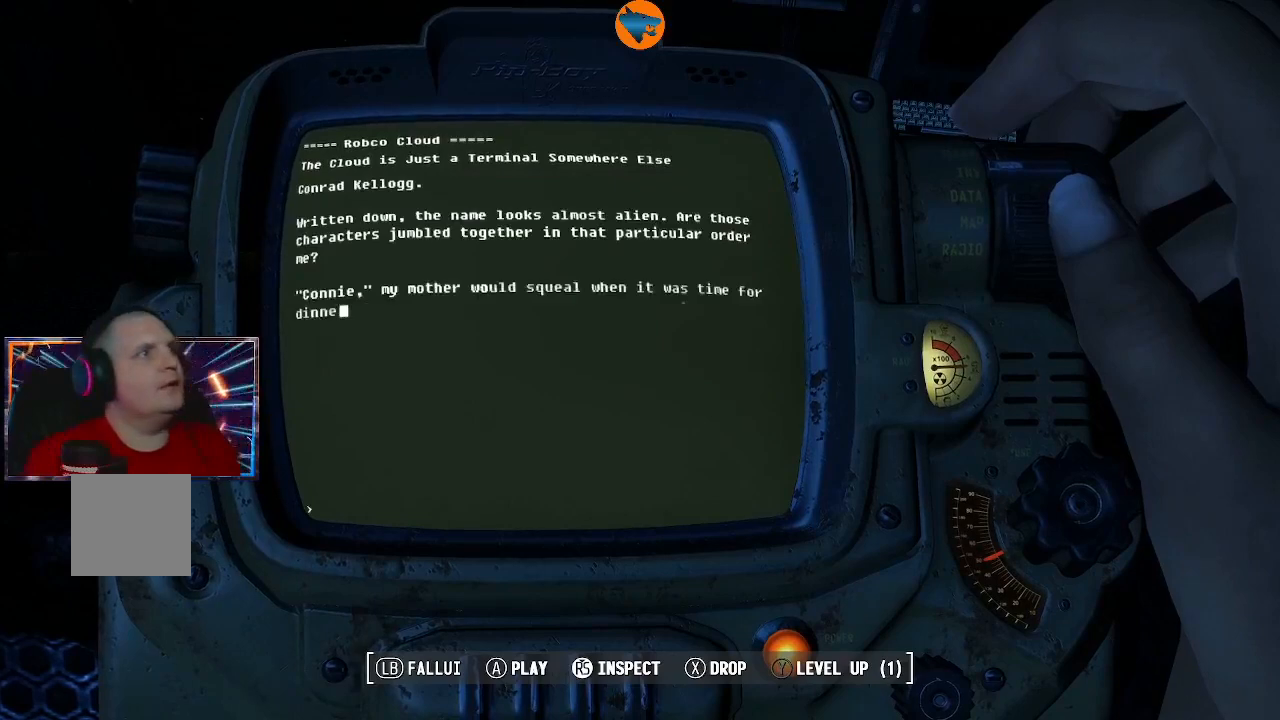
{"buttons": [], "left_stick": "center", "right_stick": "center", "events": []}
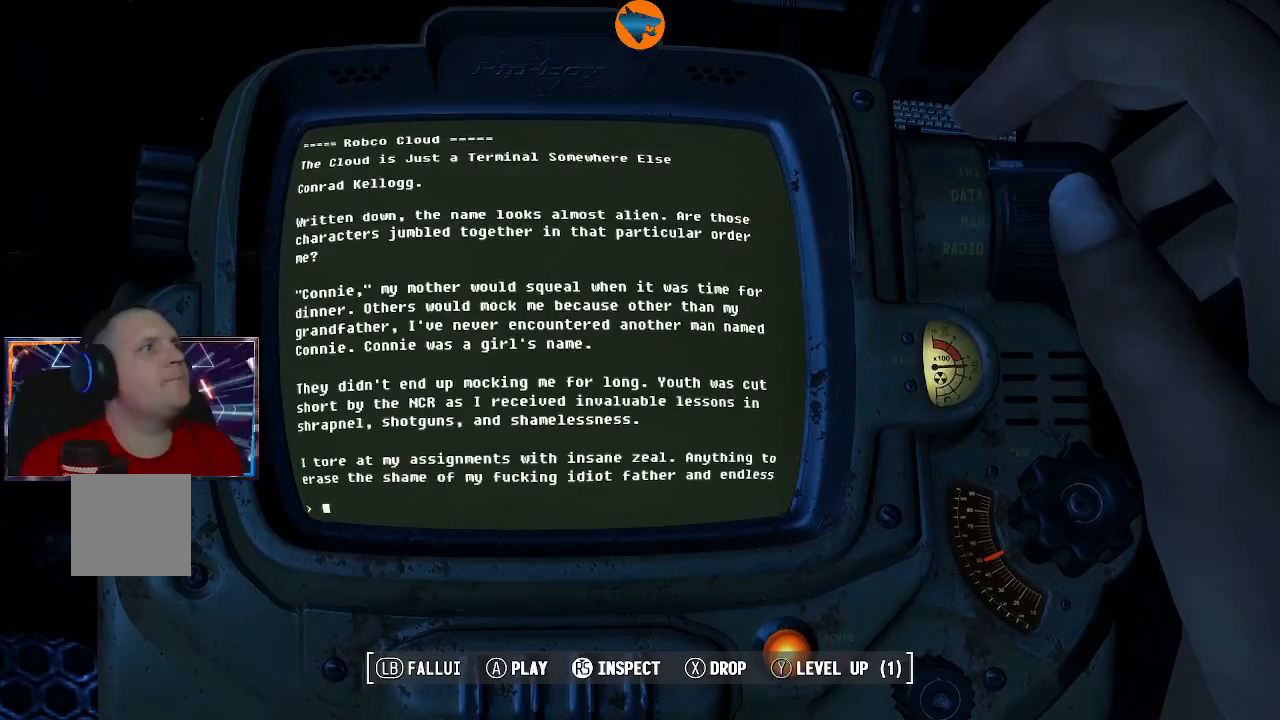
{"buttons": [], "left_stick": "center", "right_stick": "center", "events": []}
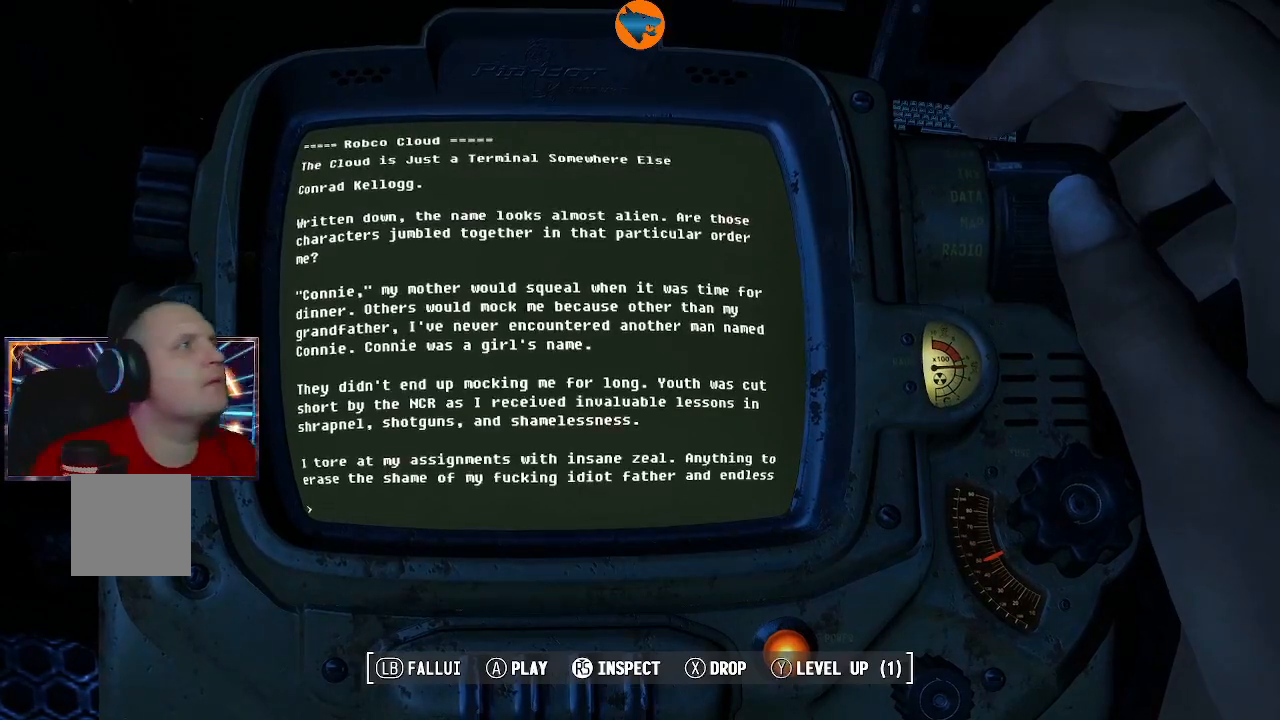
{"buttons": [], "left_stick": "center", "right_stick": "center", "events": []}
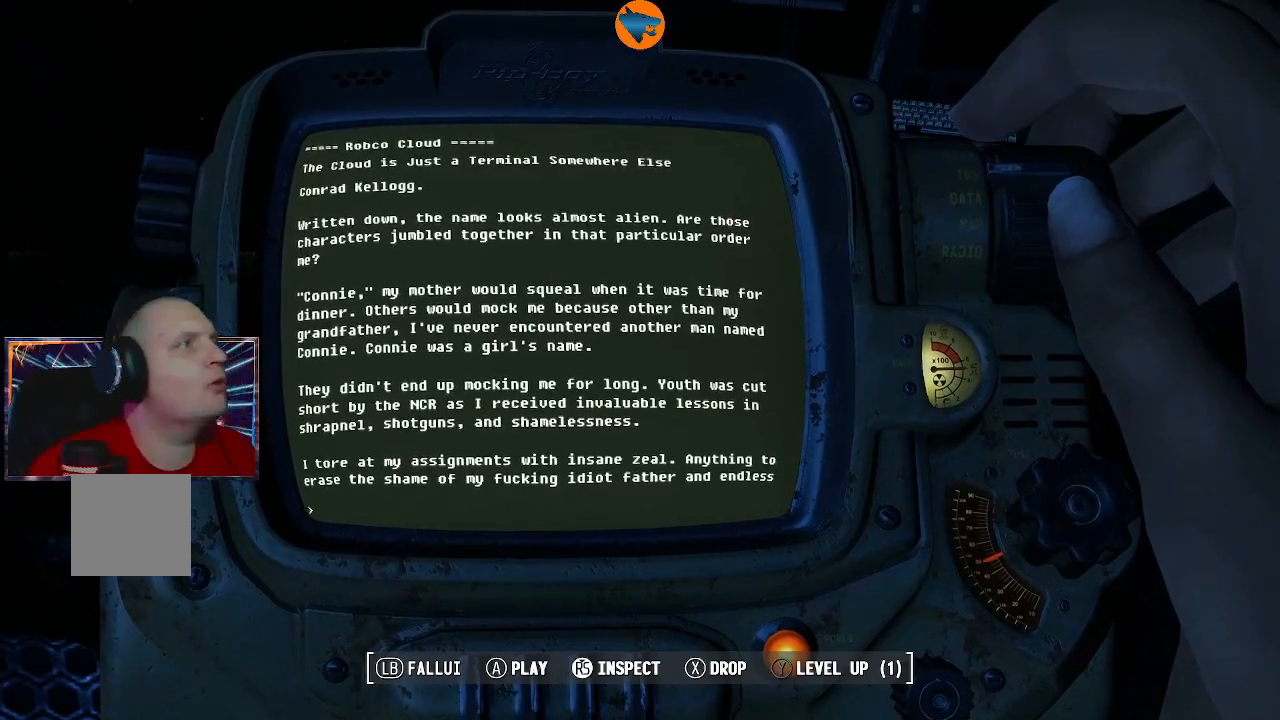
{"buttons": [], "left_stick": "center", "right_stick": "center", "events": []}
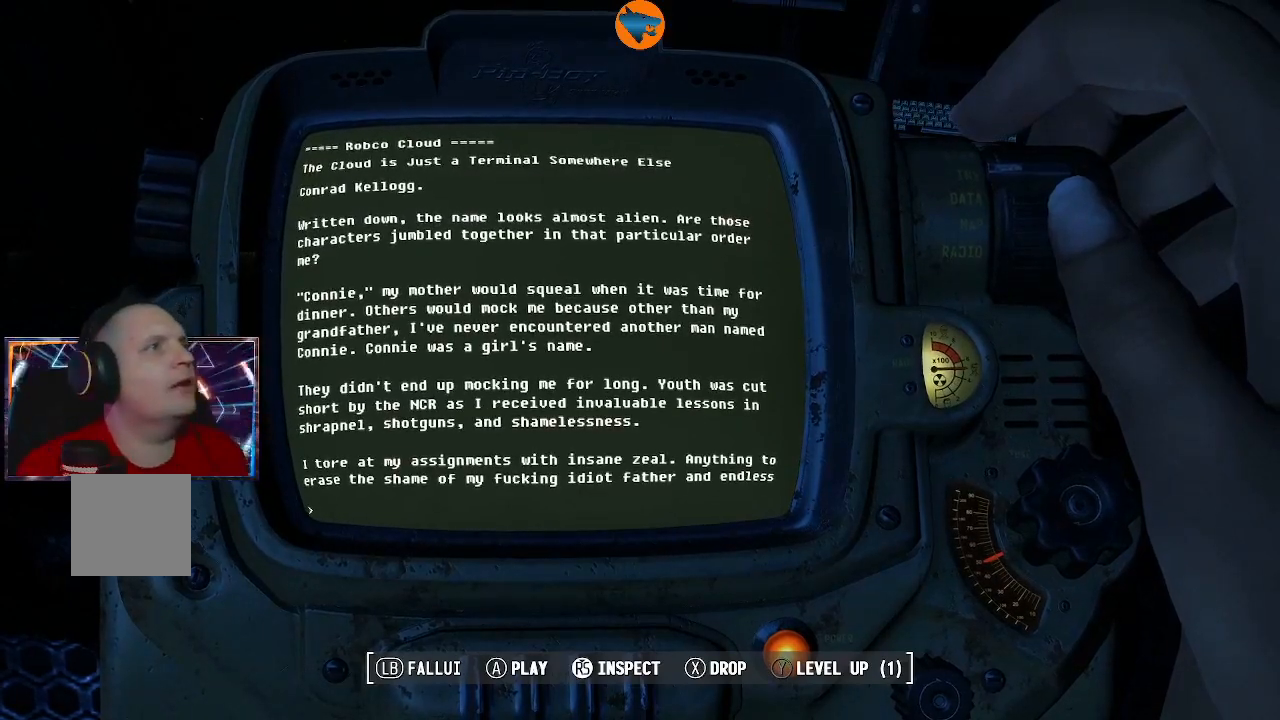
{"buttons": [], "left_stick": "center", "right_stick": "center", "events": []}
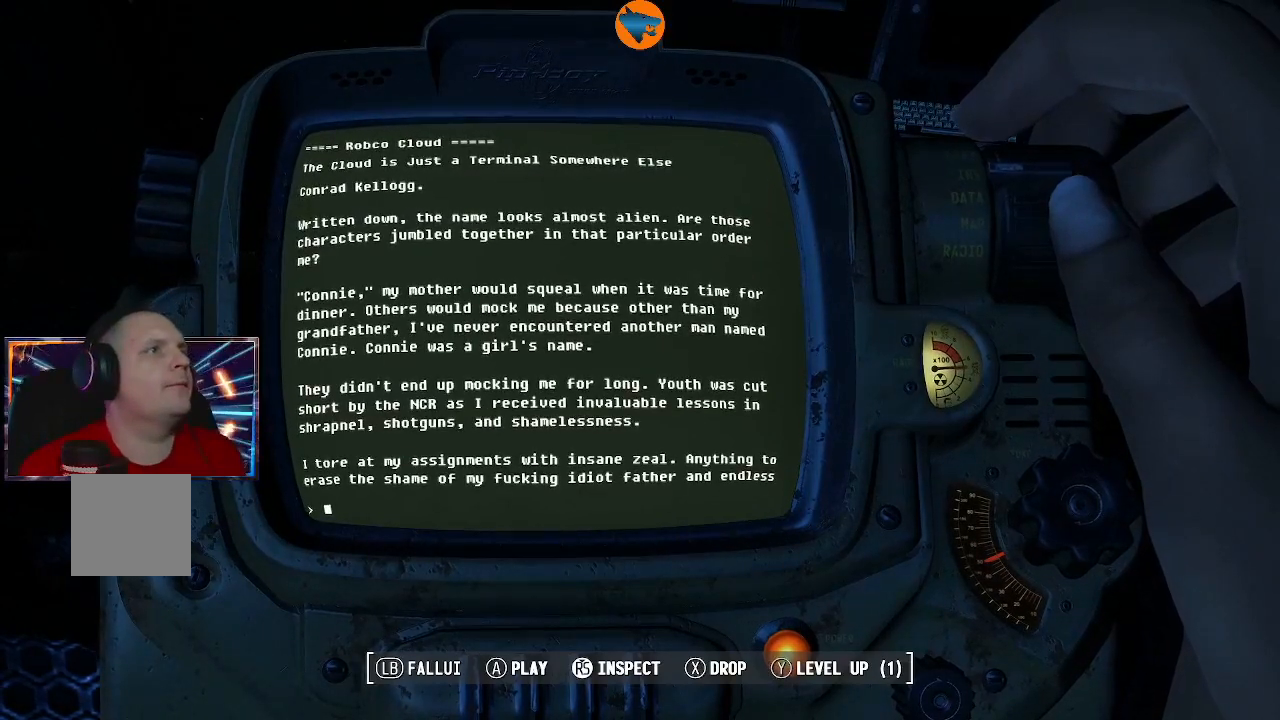
{"buttons": [], "left_stick": "center", "right_stick": "center", "events": [[233, "A", "down"], [333, "A", "up"]]}
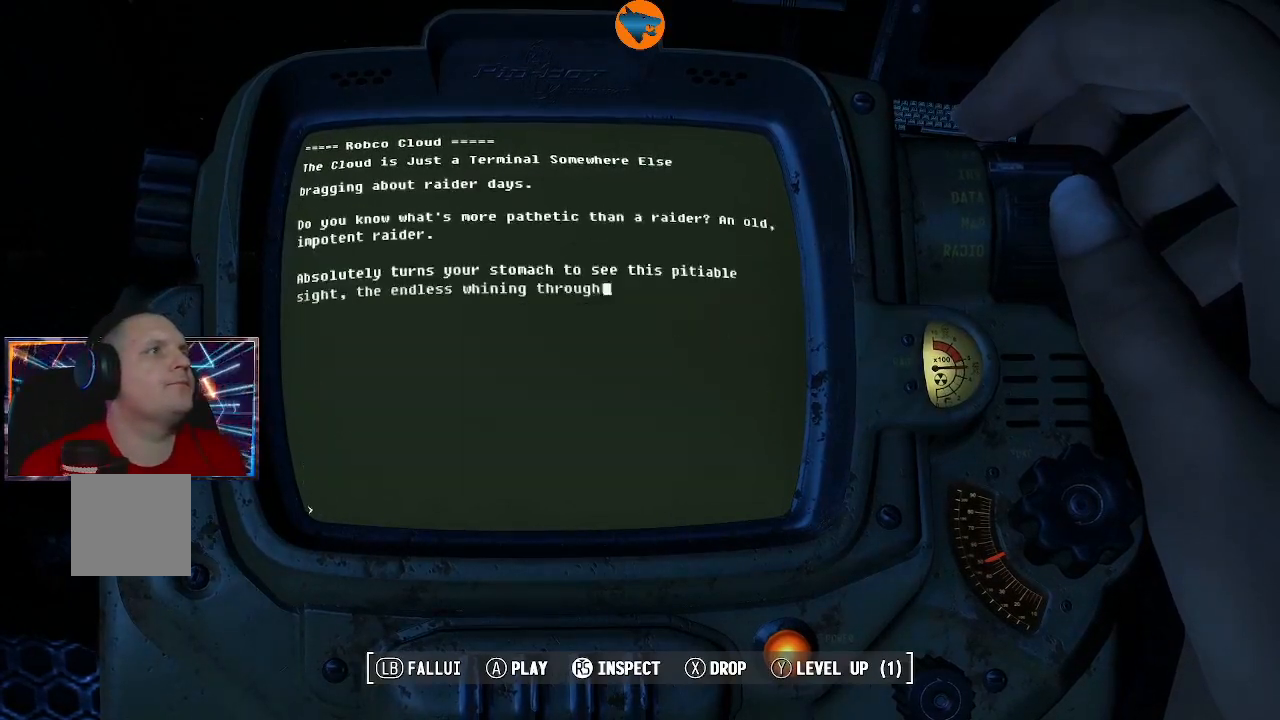
{"buttons": [], "left_stick": "center", "right_stick": "center", "events": [[367, "A", "down"], [467, "A", "up"]]}
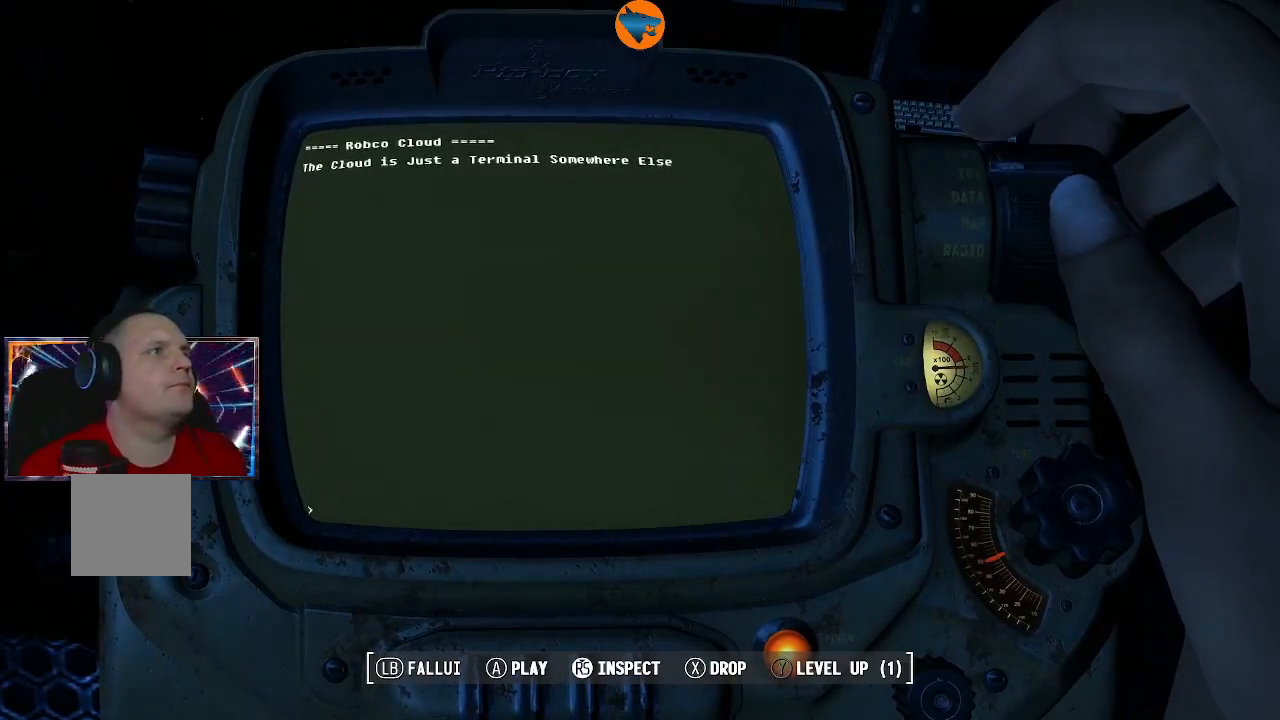
{"buttons": [], "left_stick": "center", "right_stick": "center", "events": []}
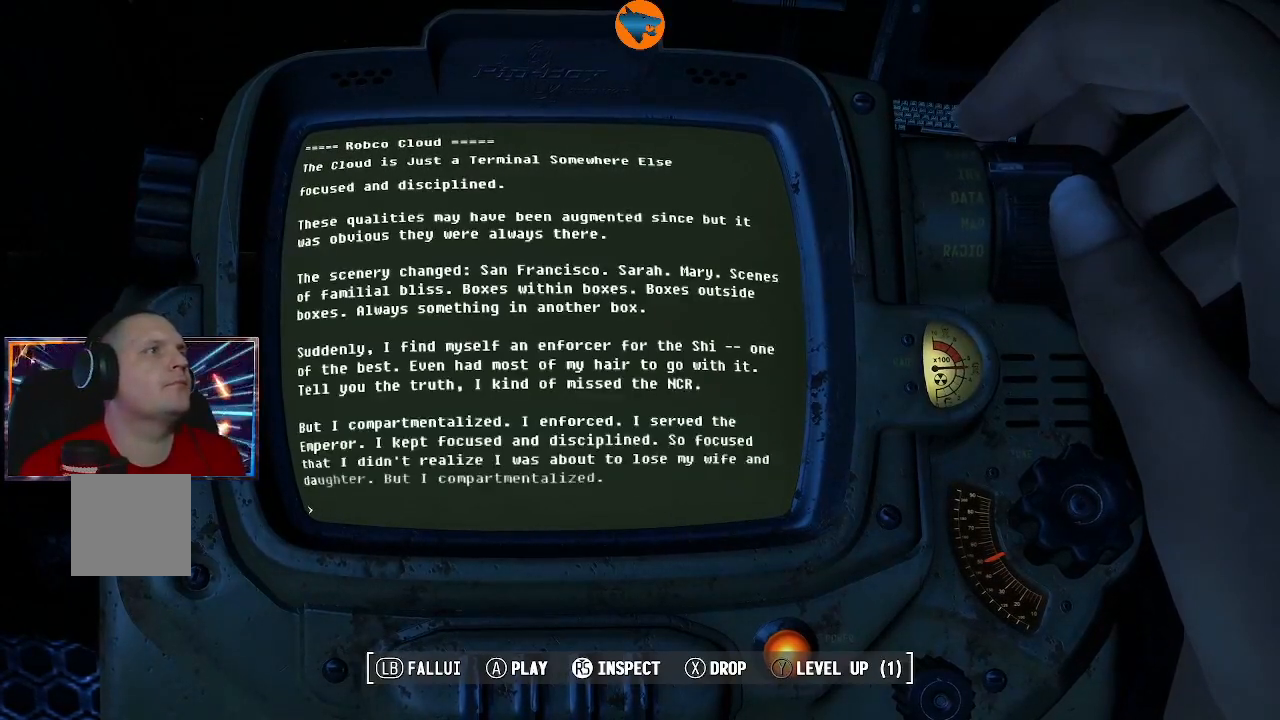
{"buttons": [], "left_stick": "center", "right_stick": "center", "events": [[167, "A", "down"], [300, "A", "up"]]}
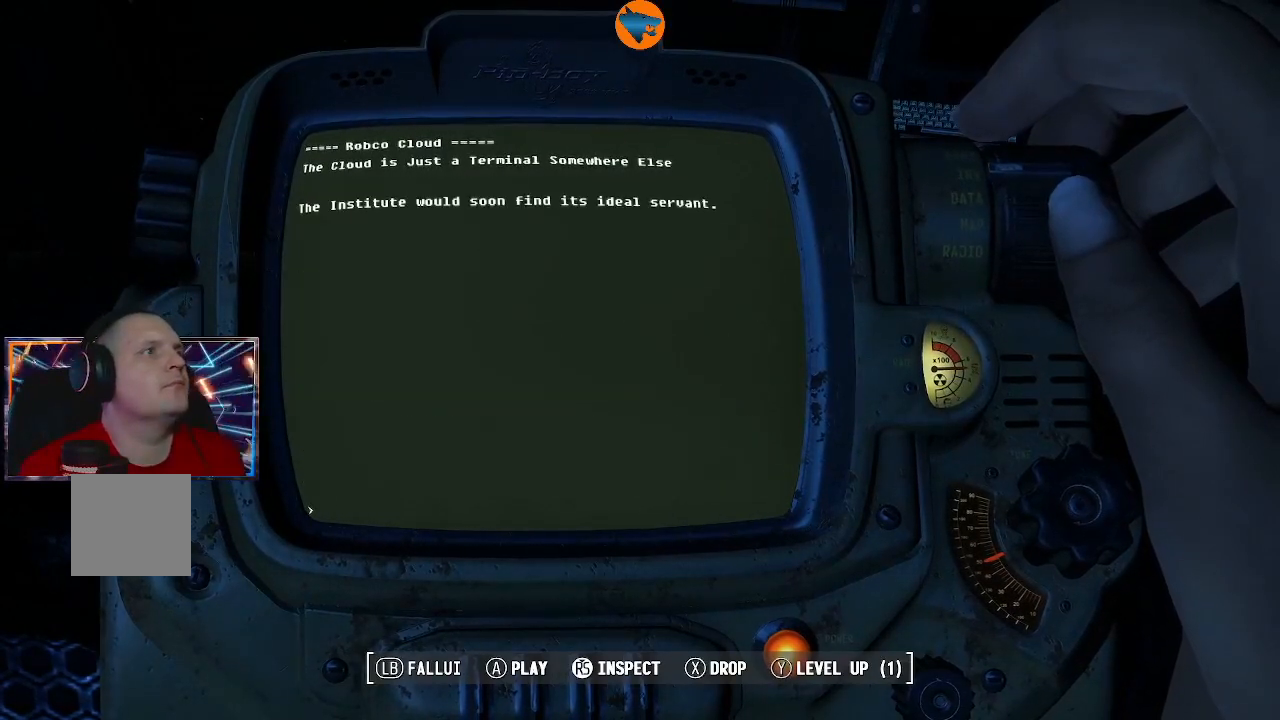
{"buttons": [], "left_stick": "center", "right_stick": "center", "events": [[333, "A", "down"], [433, "A", "up"]]}
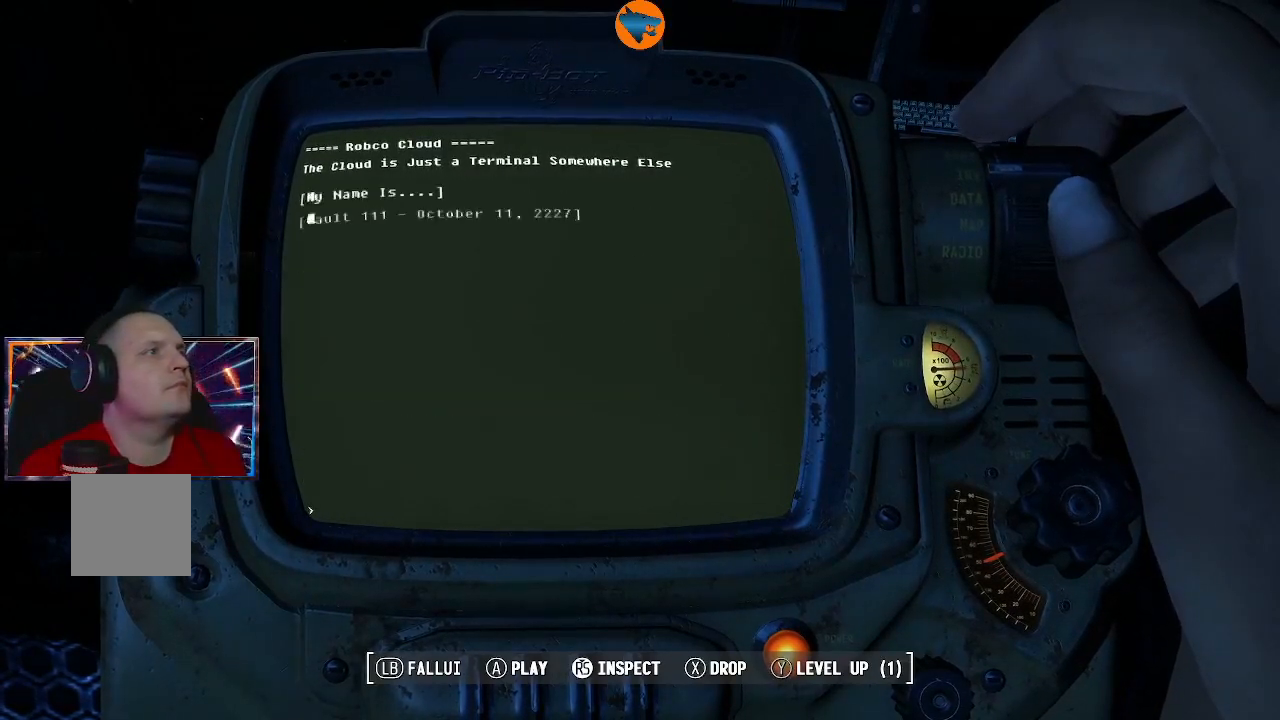
{"buttons": [], "left_stick": "center", "right_stick": "center", "events": []}
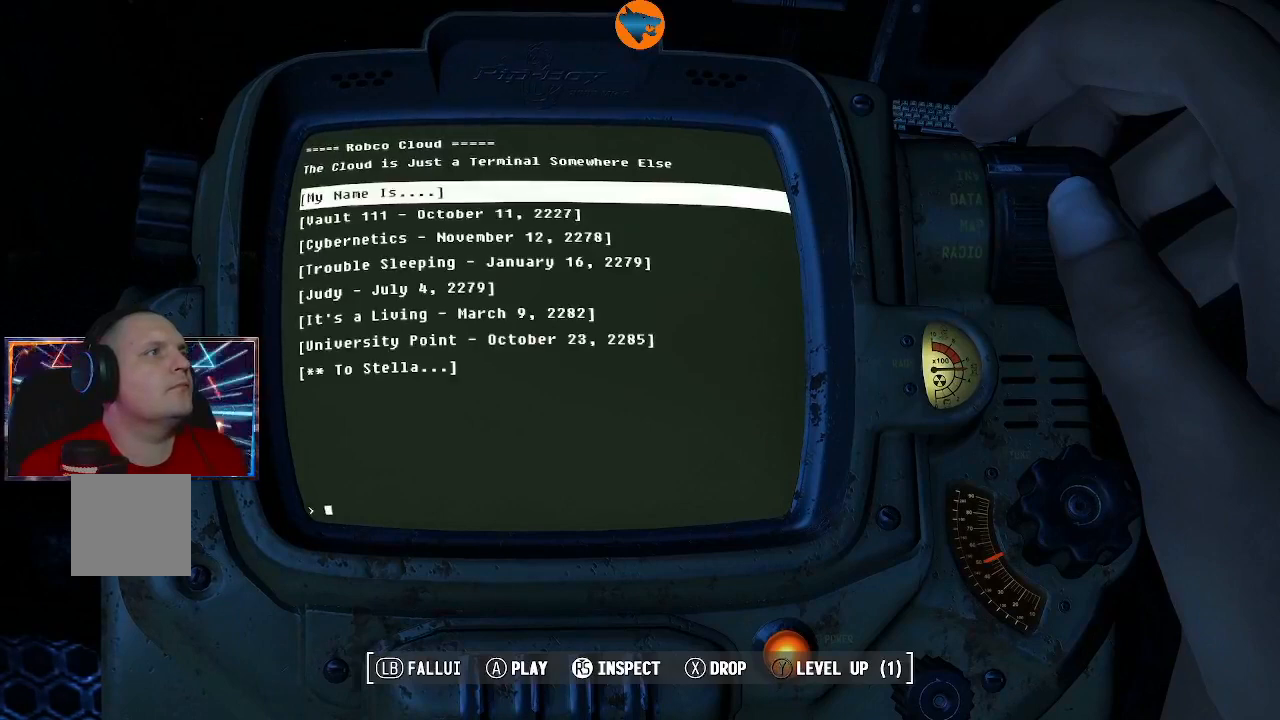
{"buttons": [], "left_stick": "center", "right_stick": "center", "events": [[133, "DPAD_DOWN", "down"], [233, "DPAD_DOWN", "up"]]}
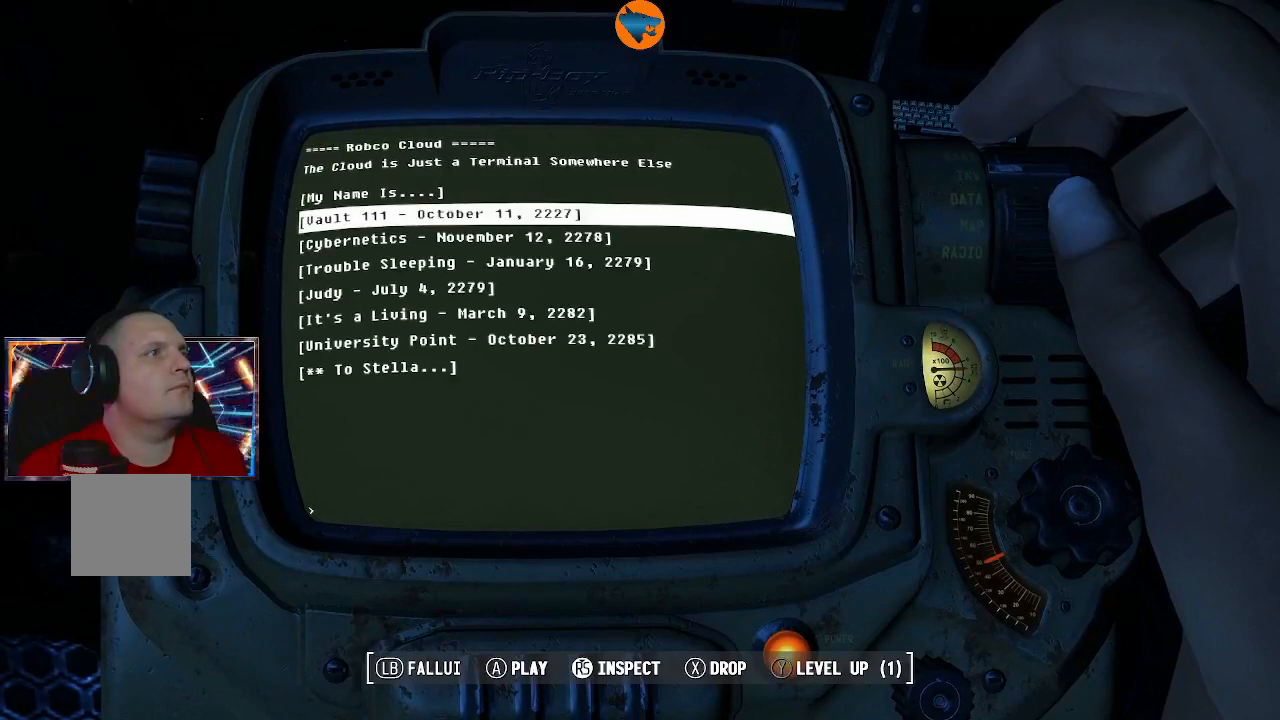
{"buttons": [], "left_stick": "center", "right_stick": "center", "events": []}
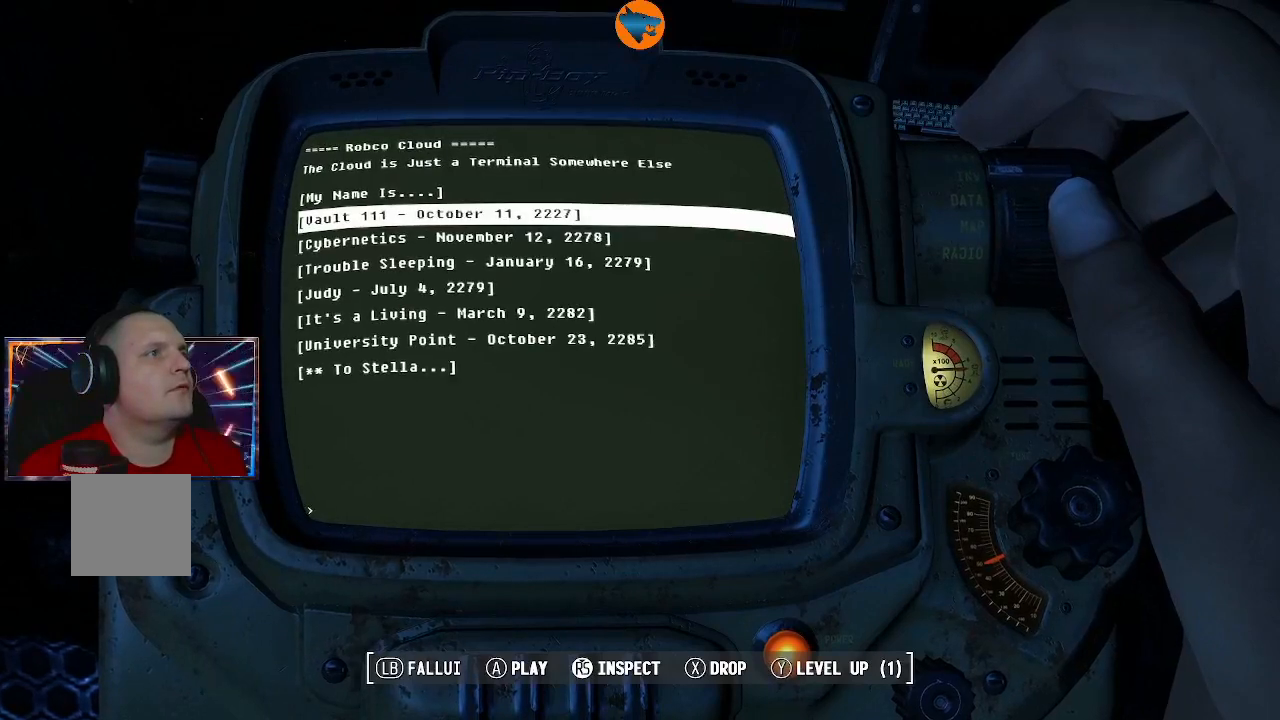
{"buttons": [], "left_stick": "center", "right_stick": "center", "events": [[233, "A", "down"], [267, "A", "up"]]}
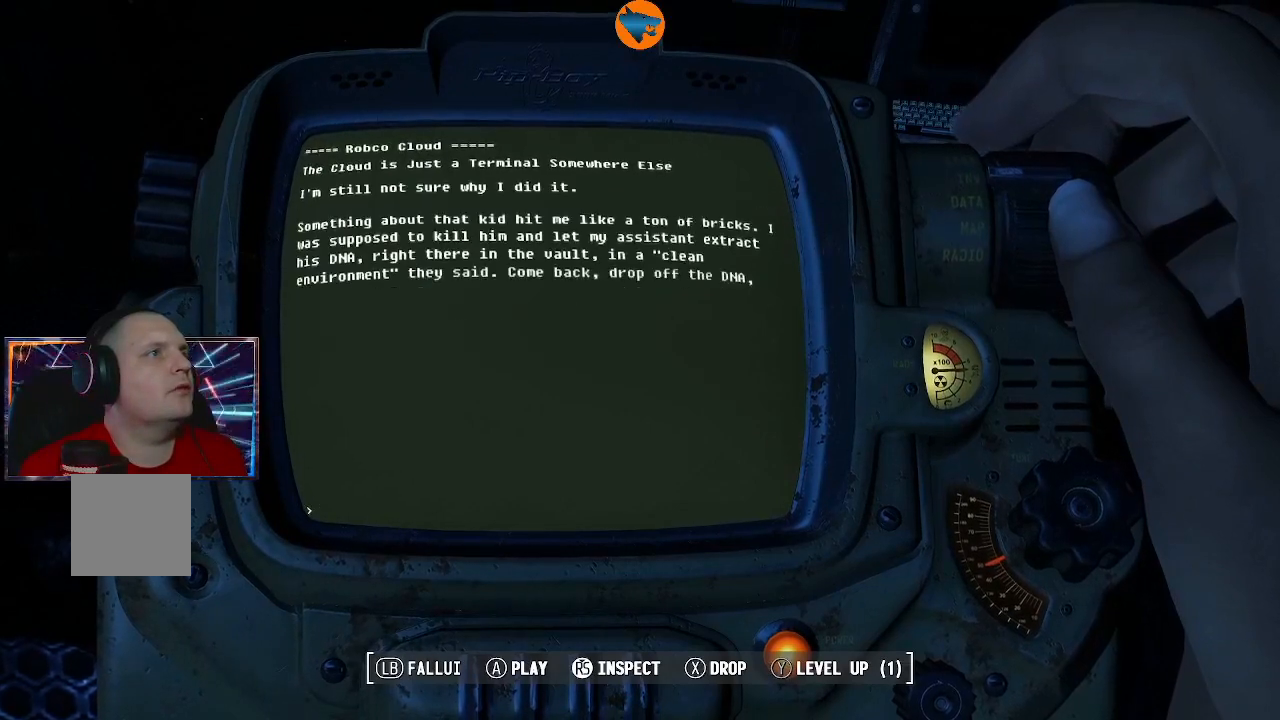
{"buttons": [], "left_stick": "center", "right_stick": "center", "events": []}
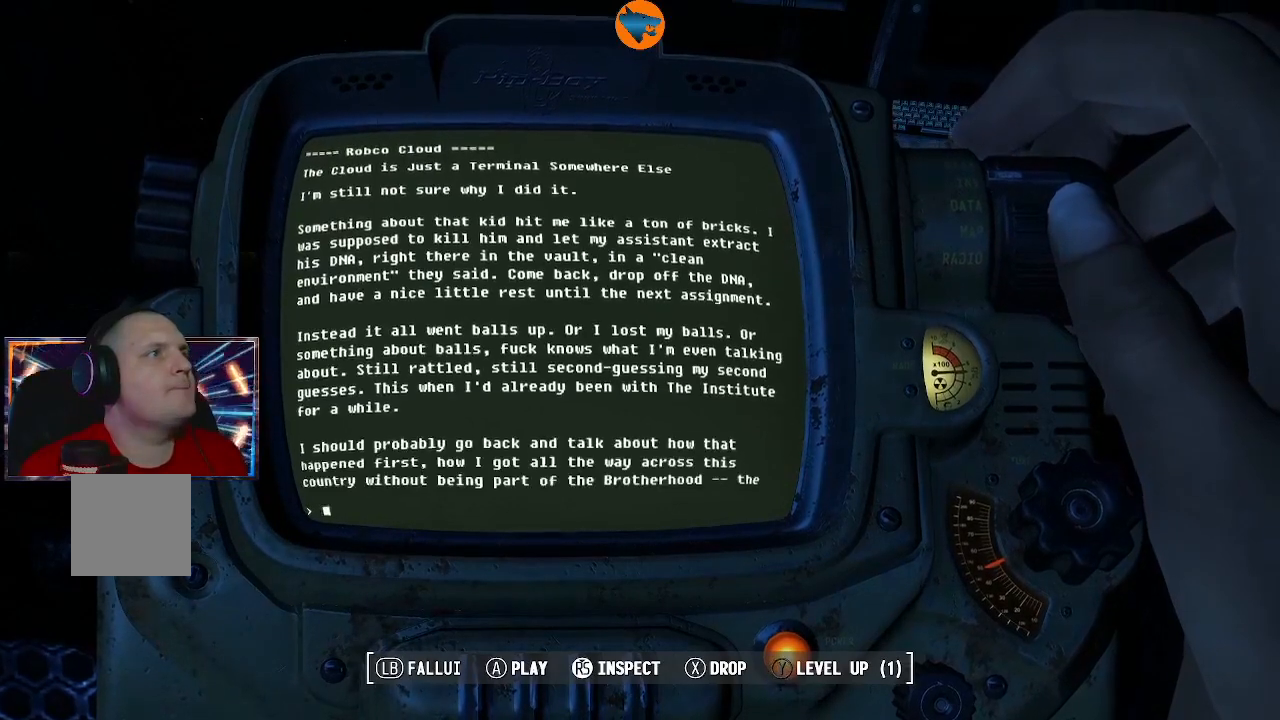
{"buttons": [], "left_stick": "center", "right_stick": "center", "events": []}
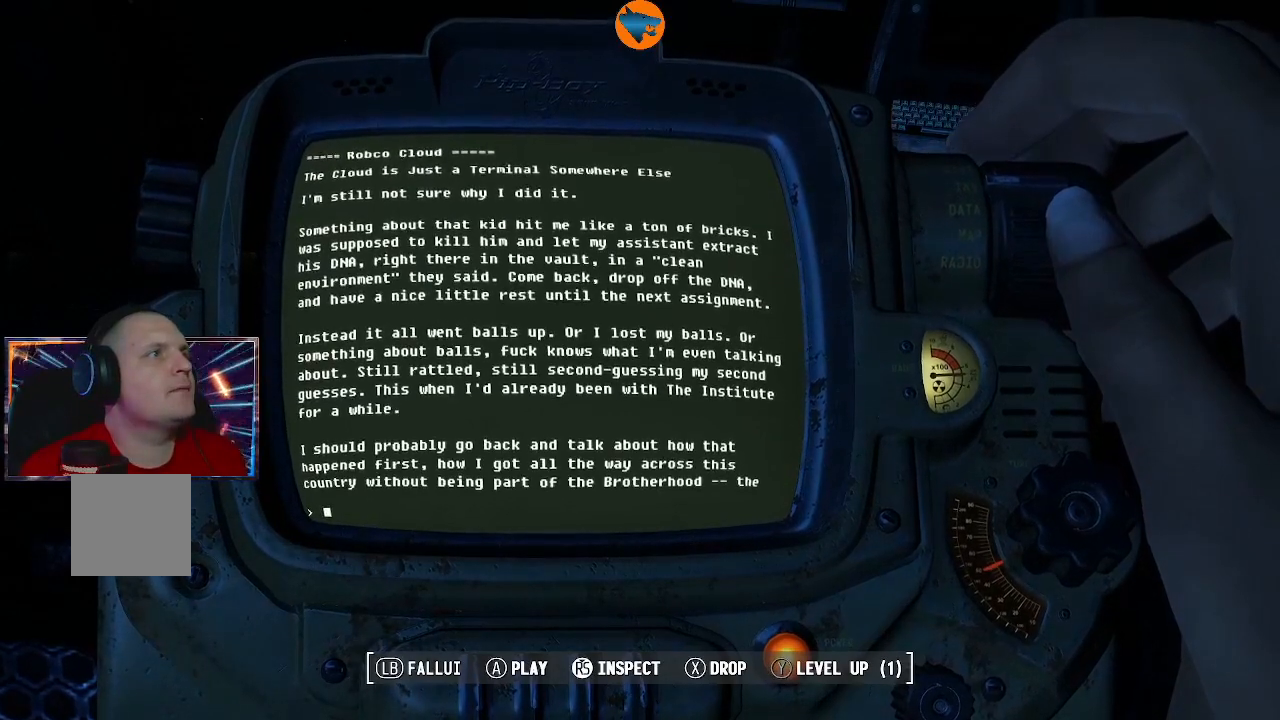
{"buttons": [], "left_stick": "center", "right_stick": "center", "events": []}
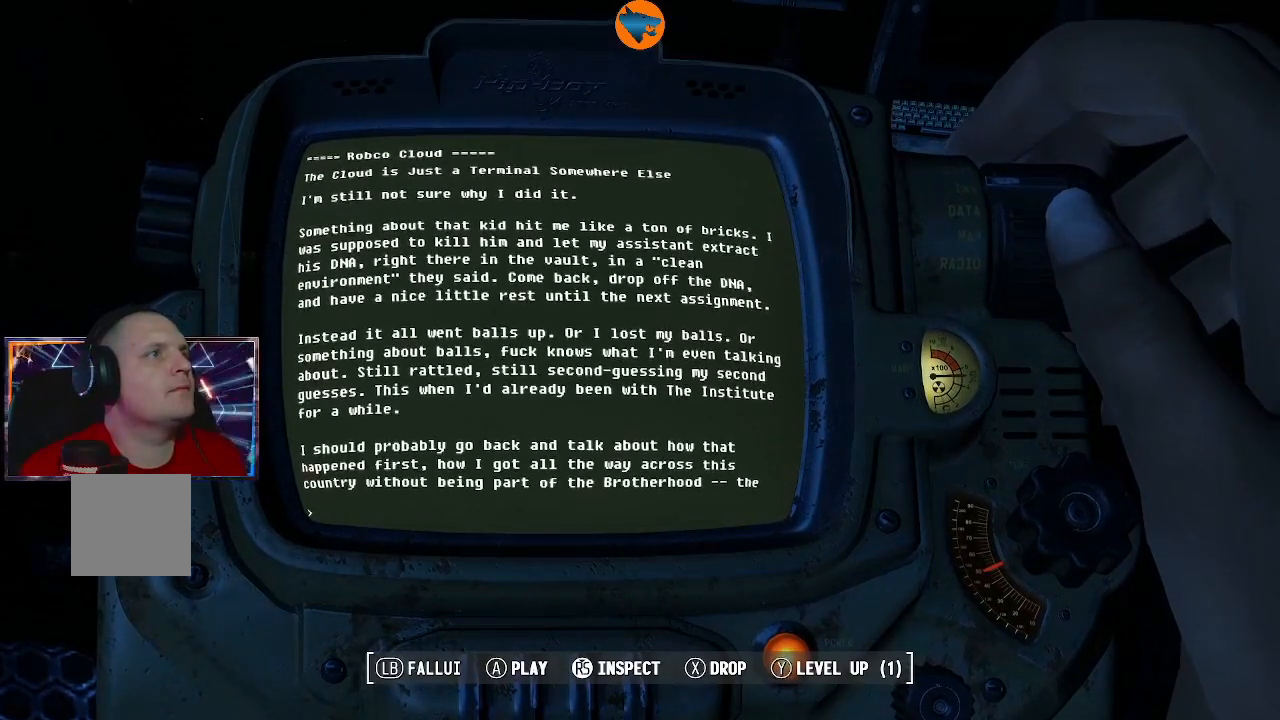
{"buttons": [], "left_stick": "center", "right_stick": "center", "events": []}
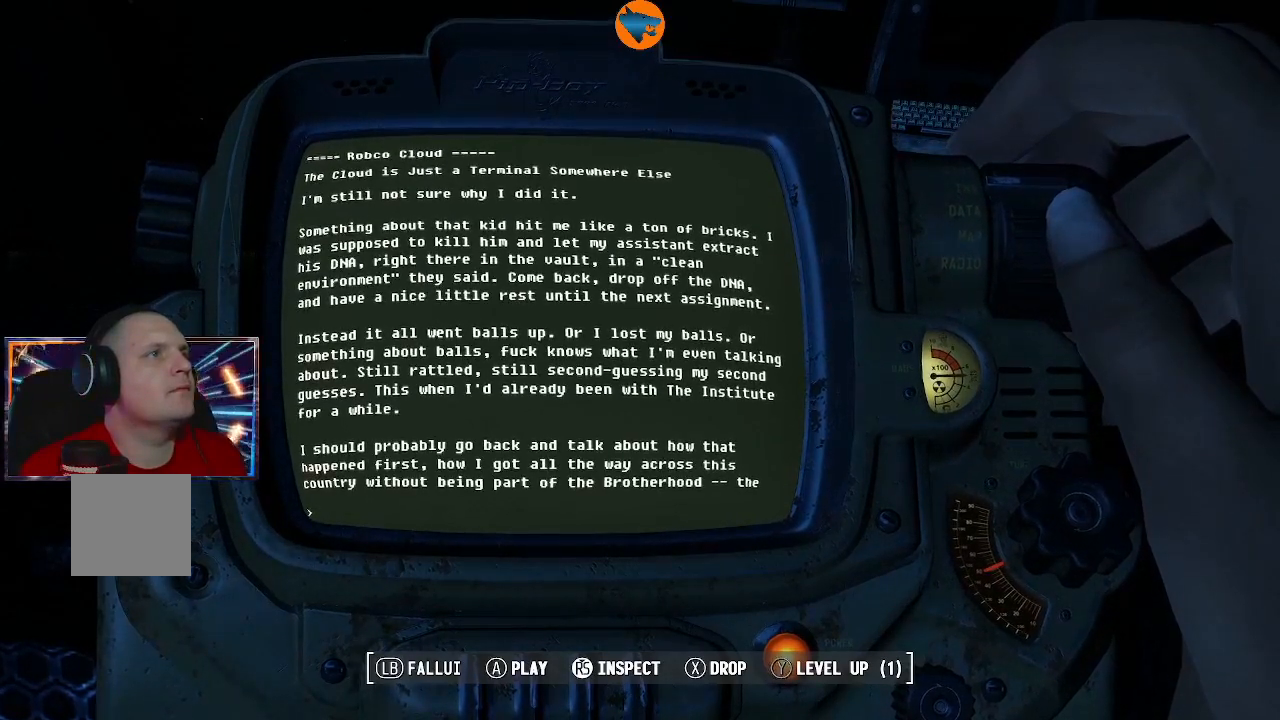
{"buttons": [], "left_stick": "center", "right_stick": "center", "events": []}
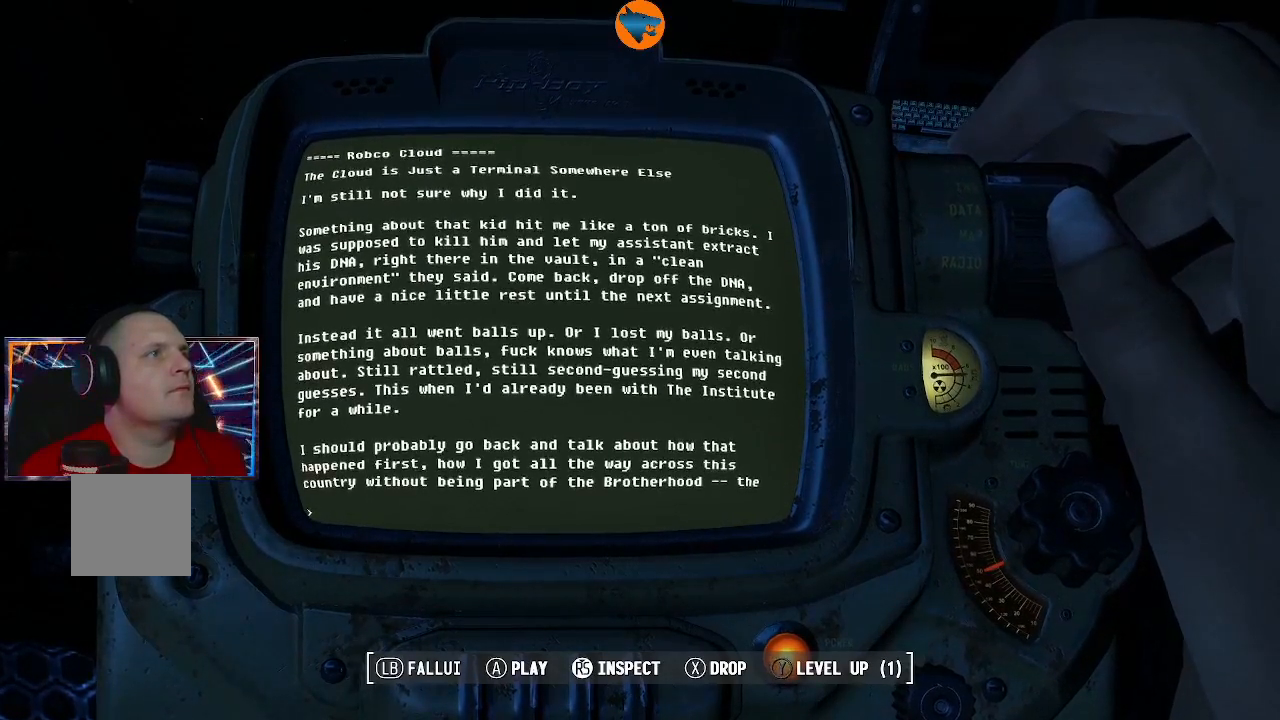
{"buttons": [], "left_stick": "center", "right_stick": "center", "events": []}
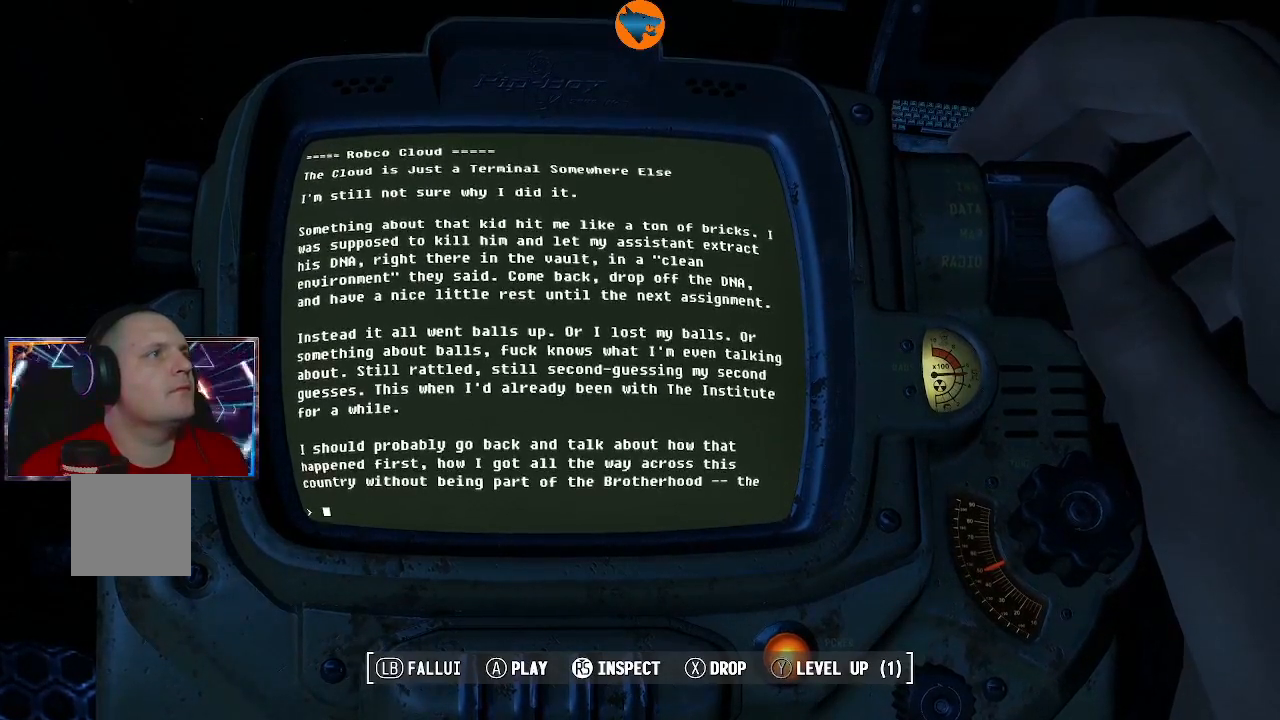
{"buttons": [], "left_stick": "center", "right_stick": "center", "events": []}
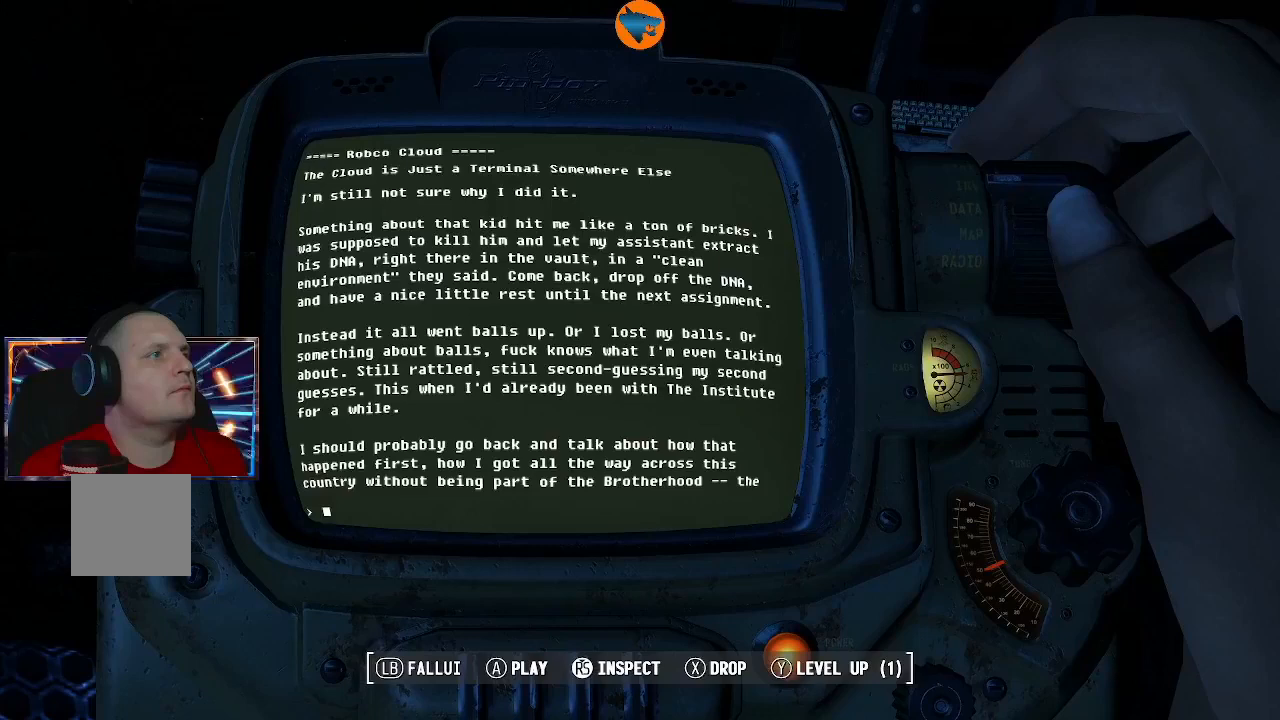
{"buttons": [], "left_stick": "center", "right_stick": "center", "events": []}
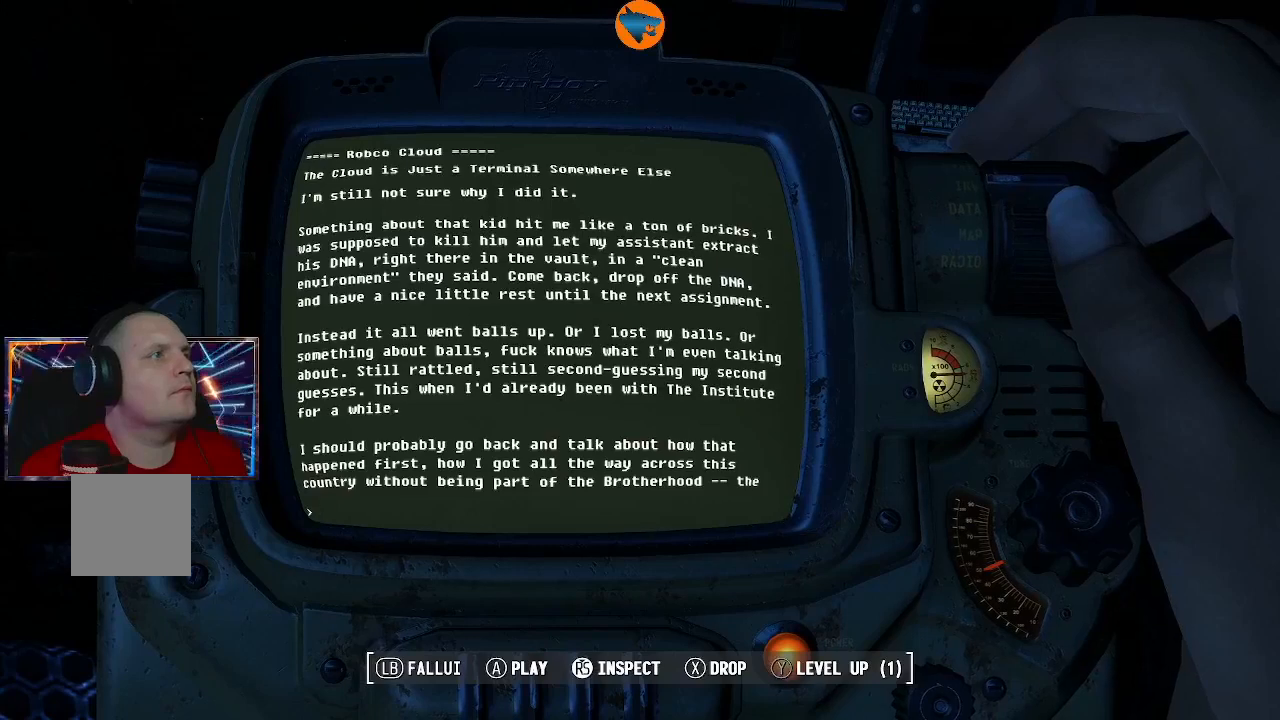
{"buttons": [], "left_stick": "center", "right_stick": "center", "events": [[367, "A", "down"], [467, "A", "up"]]}